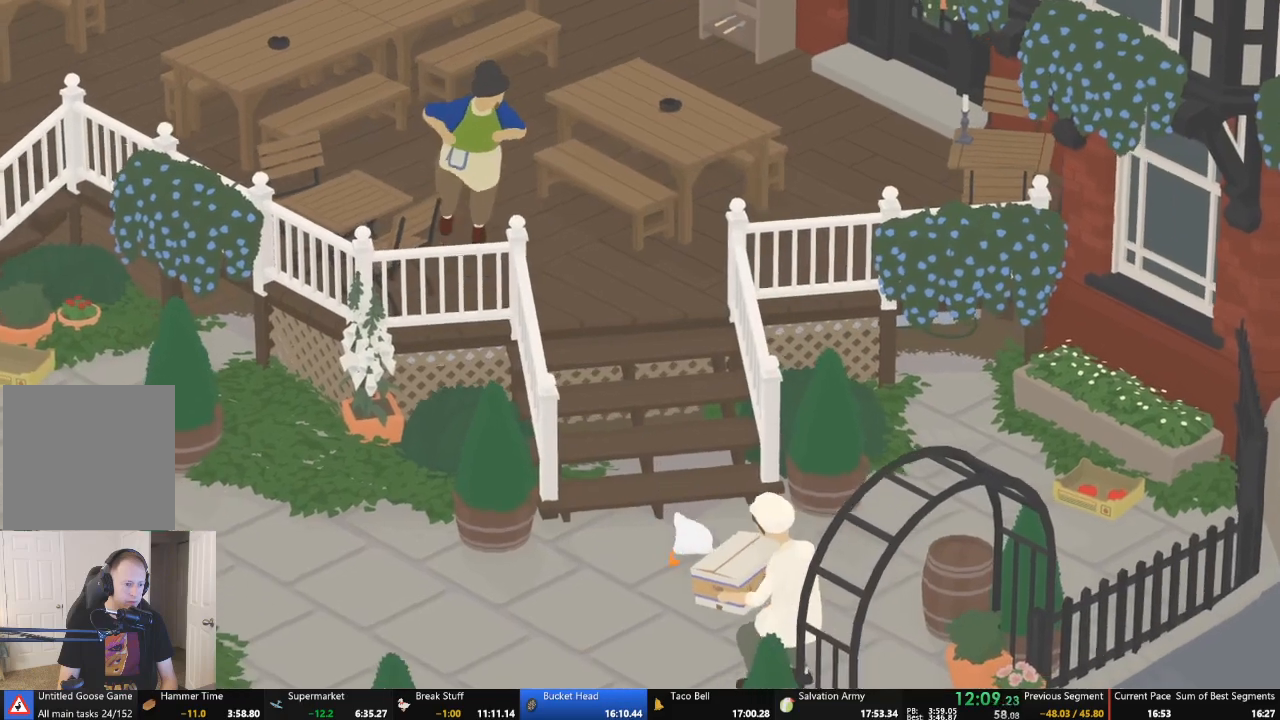
Gameplay with a controller (Xbox layout); each line is a JSON object with the inputs held at the frame after it. "events" lists button and stick changes between this image and that frame as [ms after this image, input, new state], when the widget could be followed in between. Not read: L3 R3 right_stick.
{"buttons": ["A", "L2"], "left_stick": "down-right", "events": [[400, "left_stick", "down-right"]]}
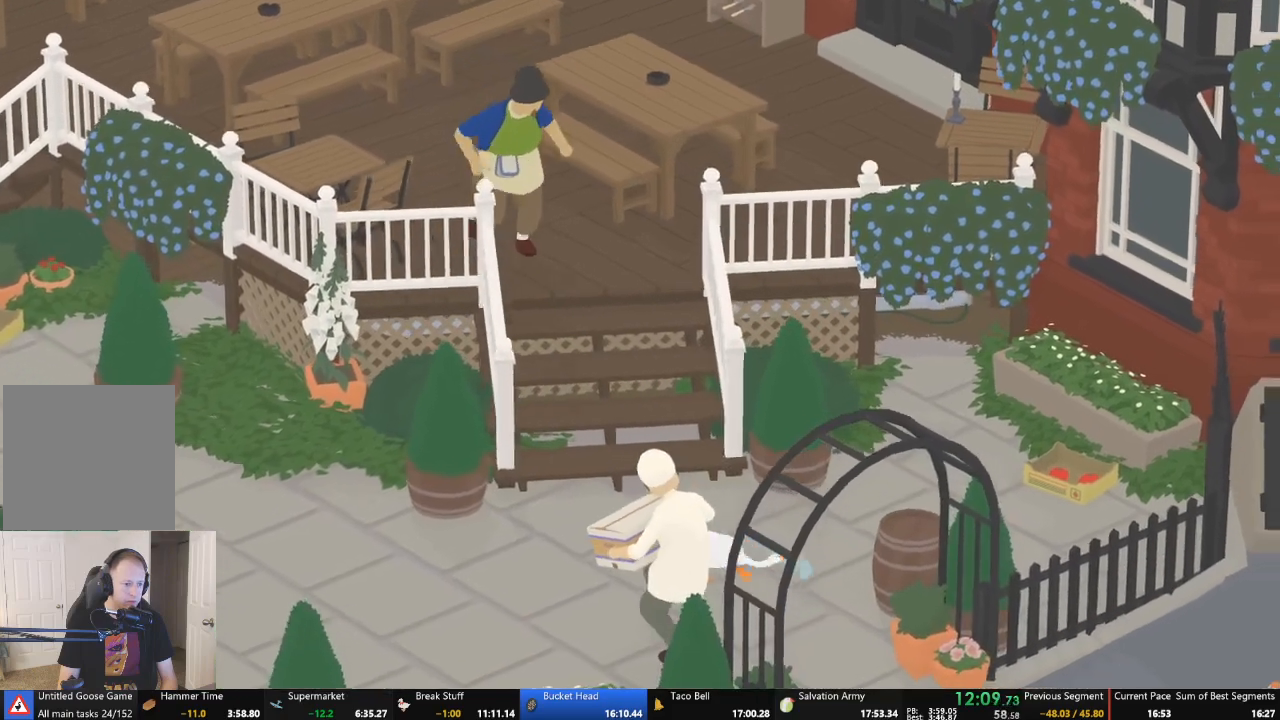
{"buttons": ["L2"], "left_stick": "down", "events": [[167, "left_stick", "down"], [267, "A", "up"]]}
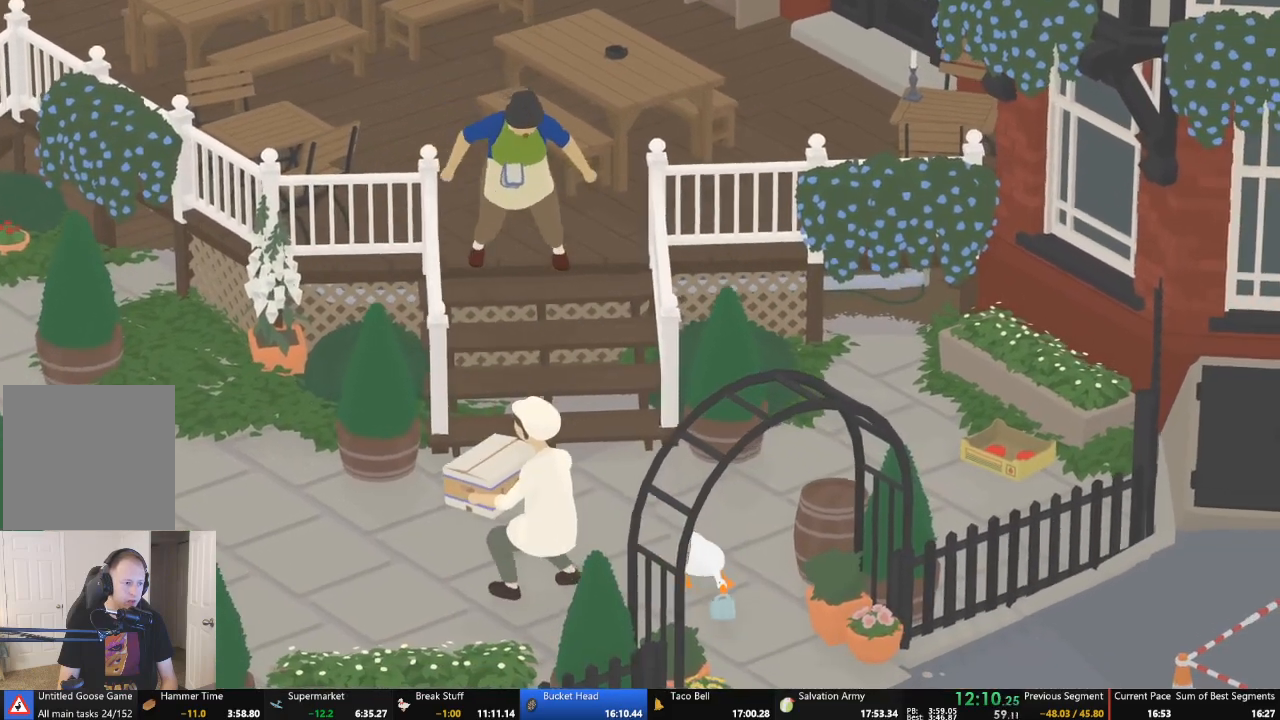
{"buttons": [], "left_stick": "up-left", "events": [[100, "A", "down"], [233, "left_stick", "down-right"], [400, "A", "up"], [400, "left_stick", "center"], [433, "L2", "up"], [467, "left_stick", "up-left"]]}
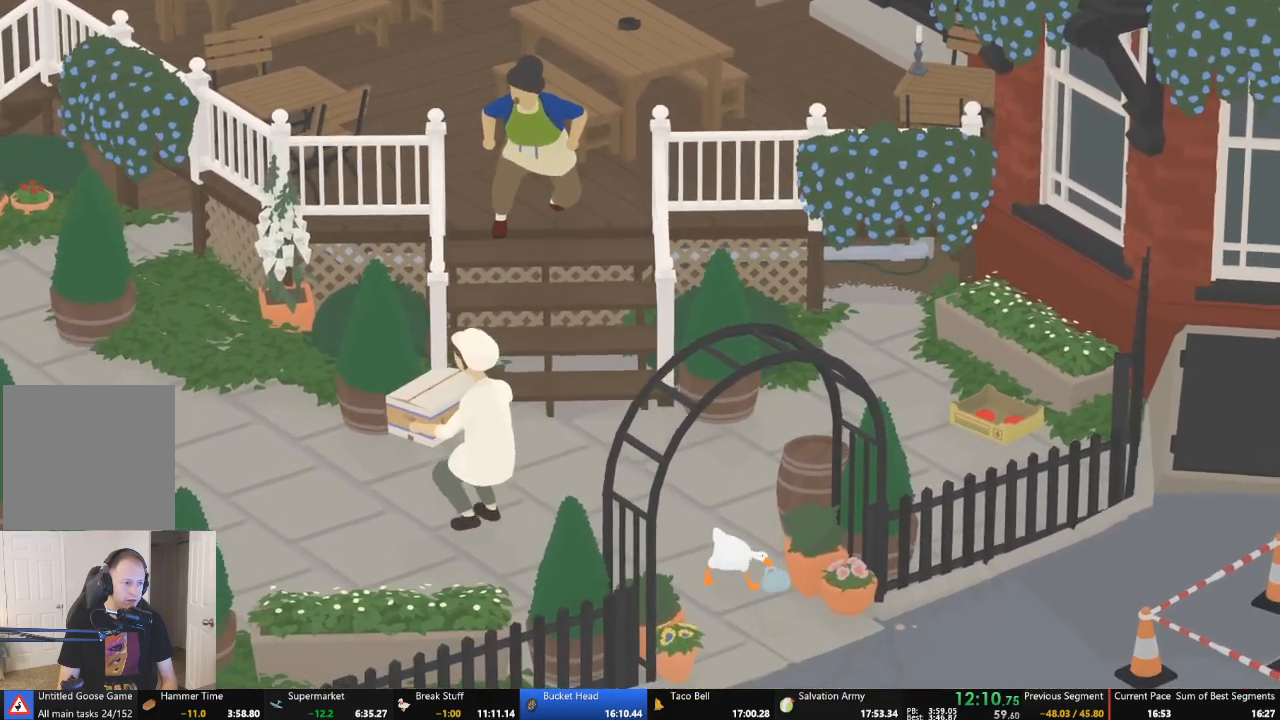
{"buttons": ["A", "X"], "left_stick": "up-left", "events": [[200, "A", "down"], [433, "X", "down"]]}
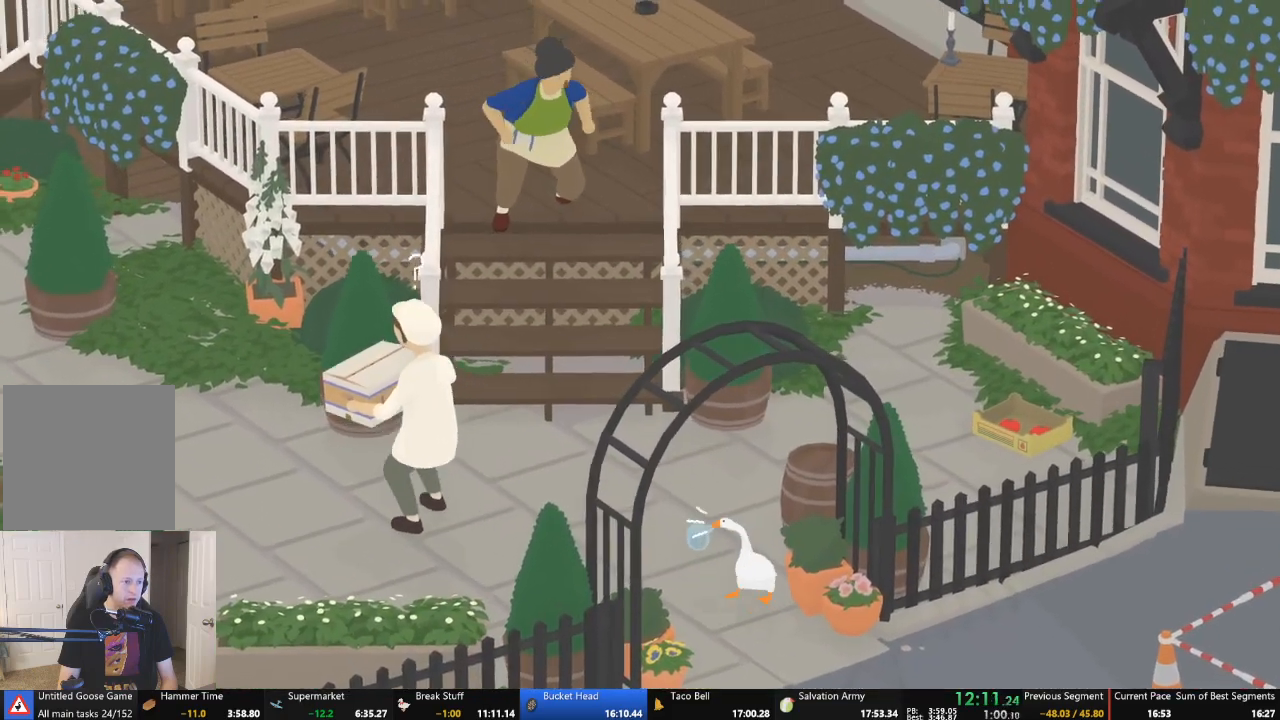
{"buttons": [], "left_stick": "up-left", "events": [[33, "X", "up"], [133, "A", "up"], [267, "A", "down"], [300, "X", "down"], [433, "X", "up"], [467, "A", "up"]]}
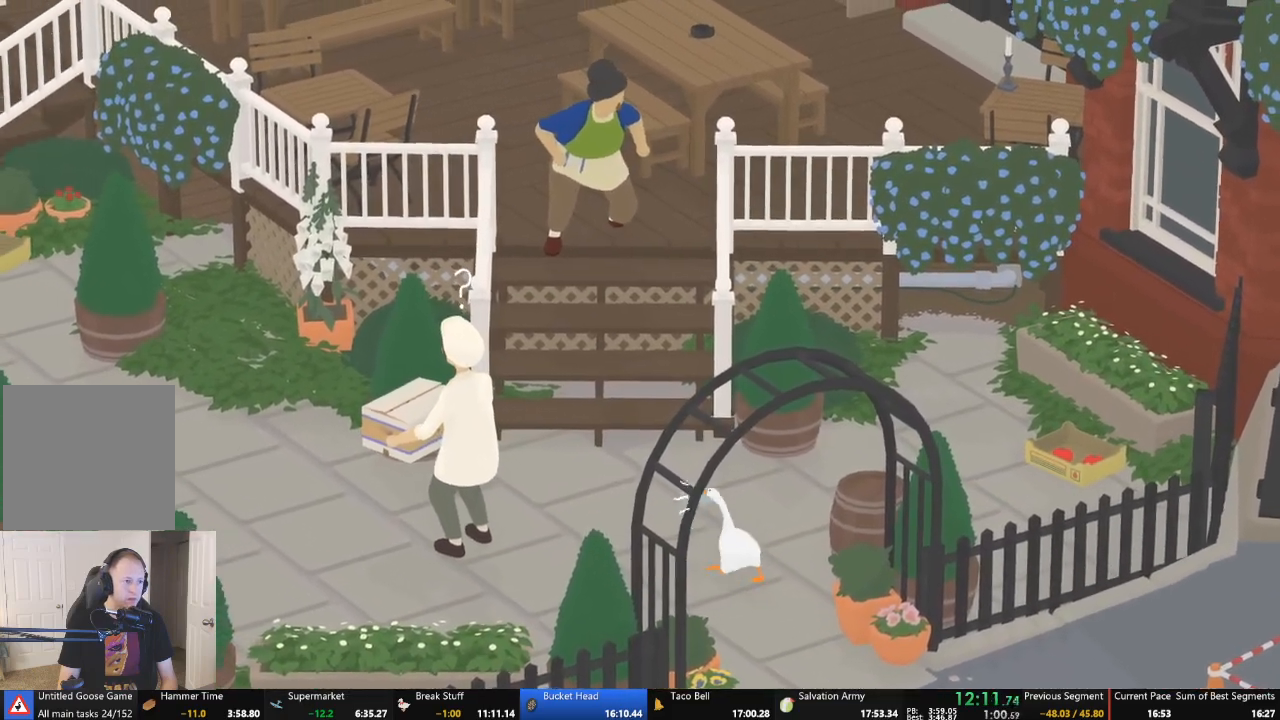
{"buttons": ["X"], "left_stick": "center", "events": [[133, "left_stick", "center"], [267, "X", "down"], [367, "X", "up"], [467, "X", "down"]]}
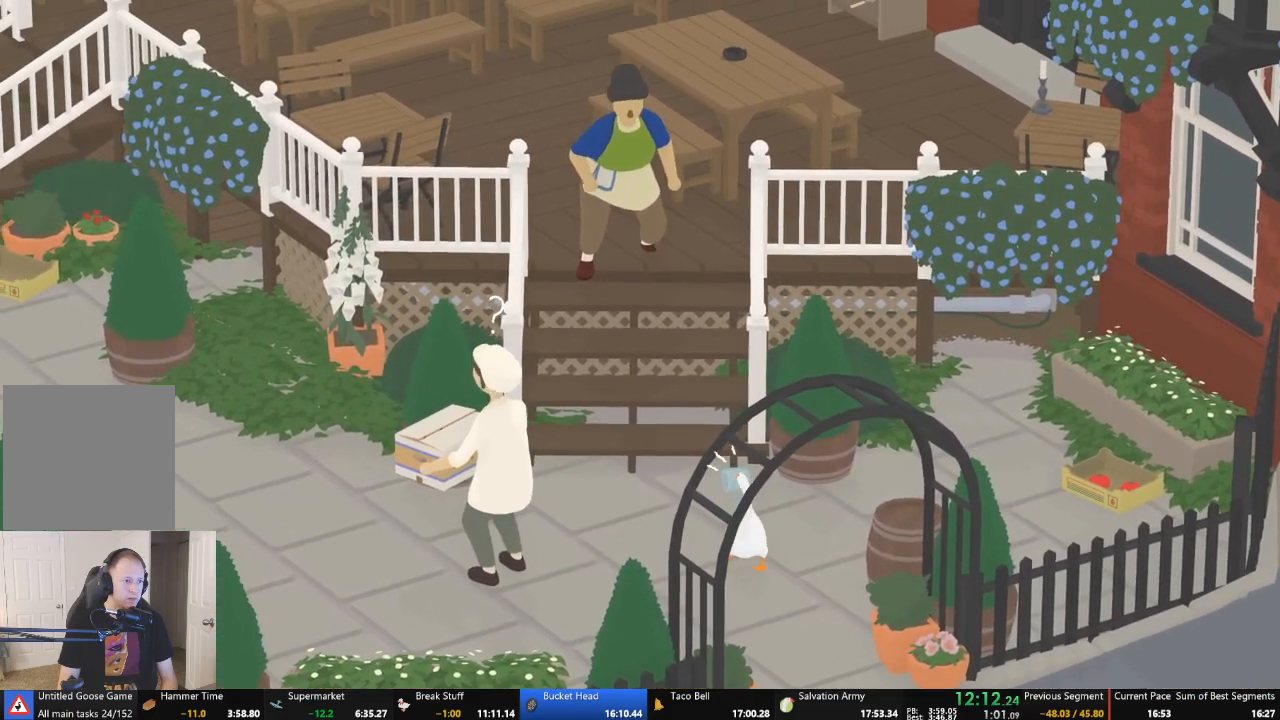
{"buttons": [], "left_stick": "up-left", "events": [[67, "X", "up"], [167, "X", "down"], [233, "X", "up"], [433, "left_stick", "up-left"]]}
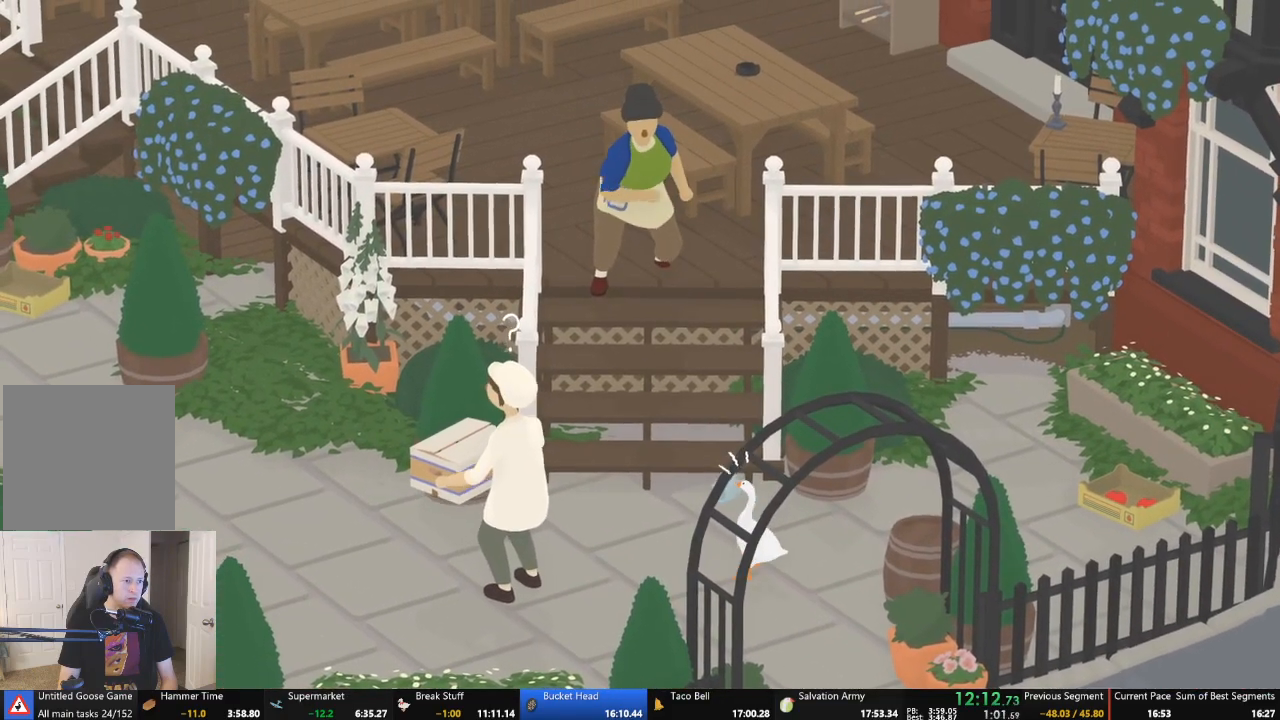
{"buttons": ["X"], "left_stick": "up-left", "events": [[100, "X", "down"], [167, "X", "up"], [267, "X", "down"], [300, "A", "down"], [367, "A", "up"], [367, "X", "up"], [467, "X", "down"]]}
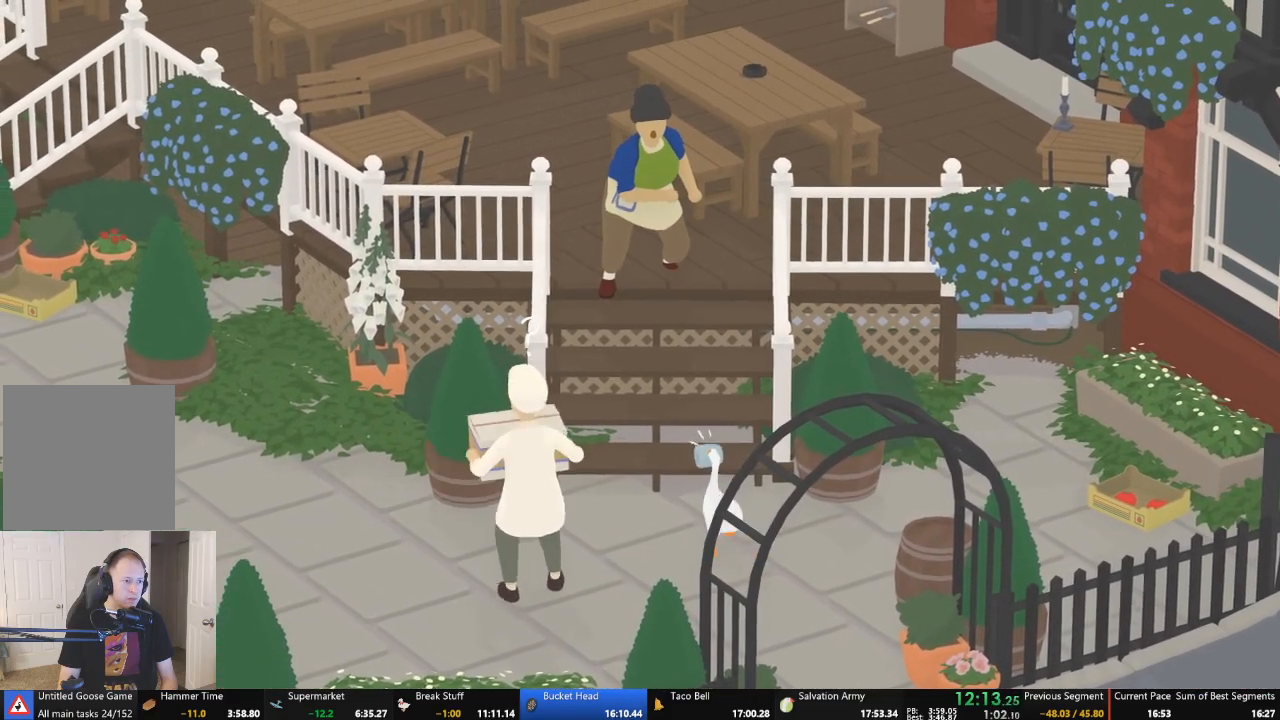
{"buttons": [], "left_stick": "down", "events": [[67, "X", "up"], [67, "left_stick", "center"], [167, "X", "down"], [167, "left_stick", "down-right"], [233, "X", "up"], [333, "left_stick", "down"]]}
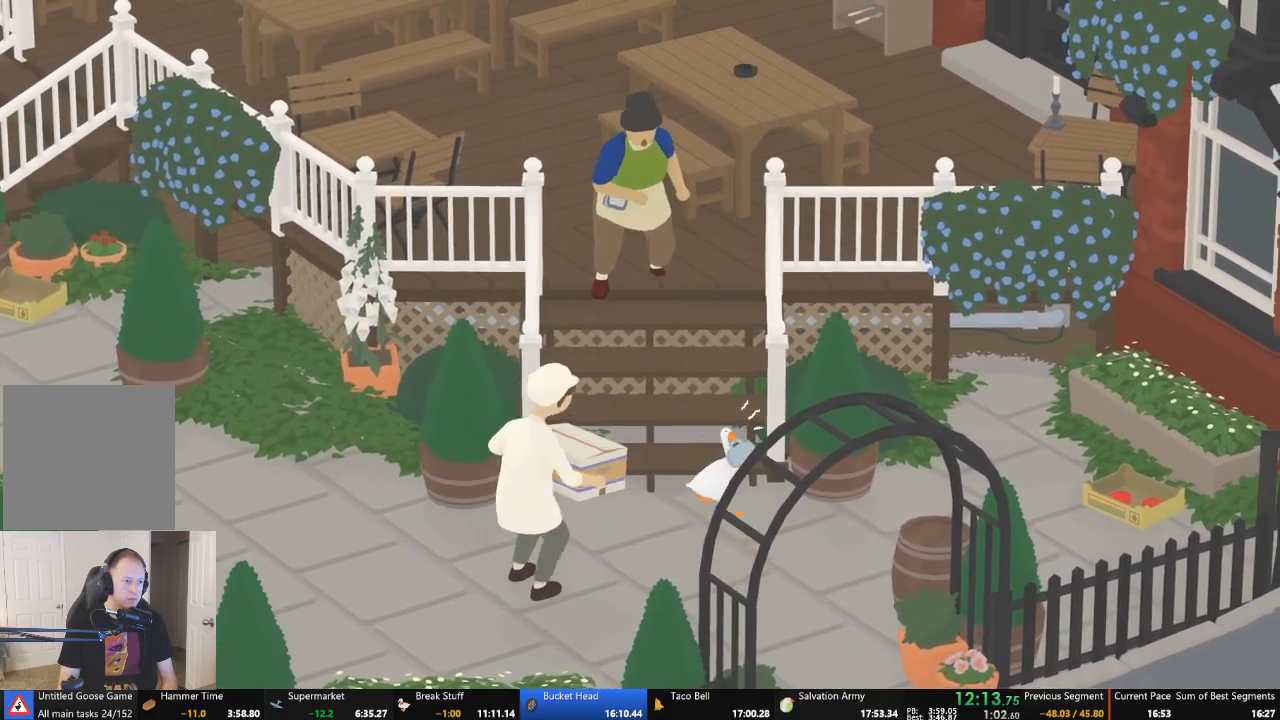
{"buttons": ["A"], "left_stick": "down", "events": [[367, "A", "down"]]}
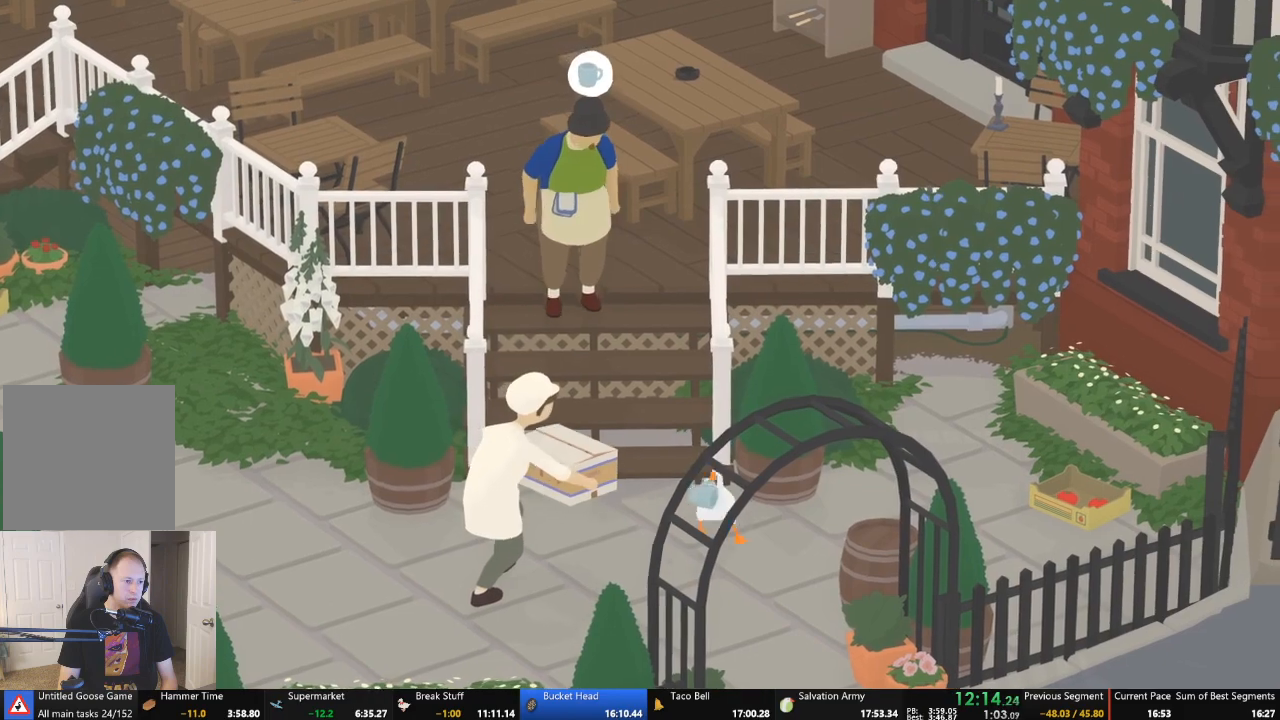
{"buttons": ["A"], "left_stick": "down", "events": [[200, "A", "up"], [367, "A", "down"]]}
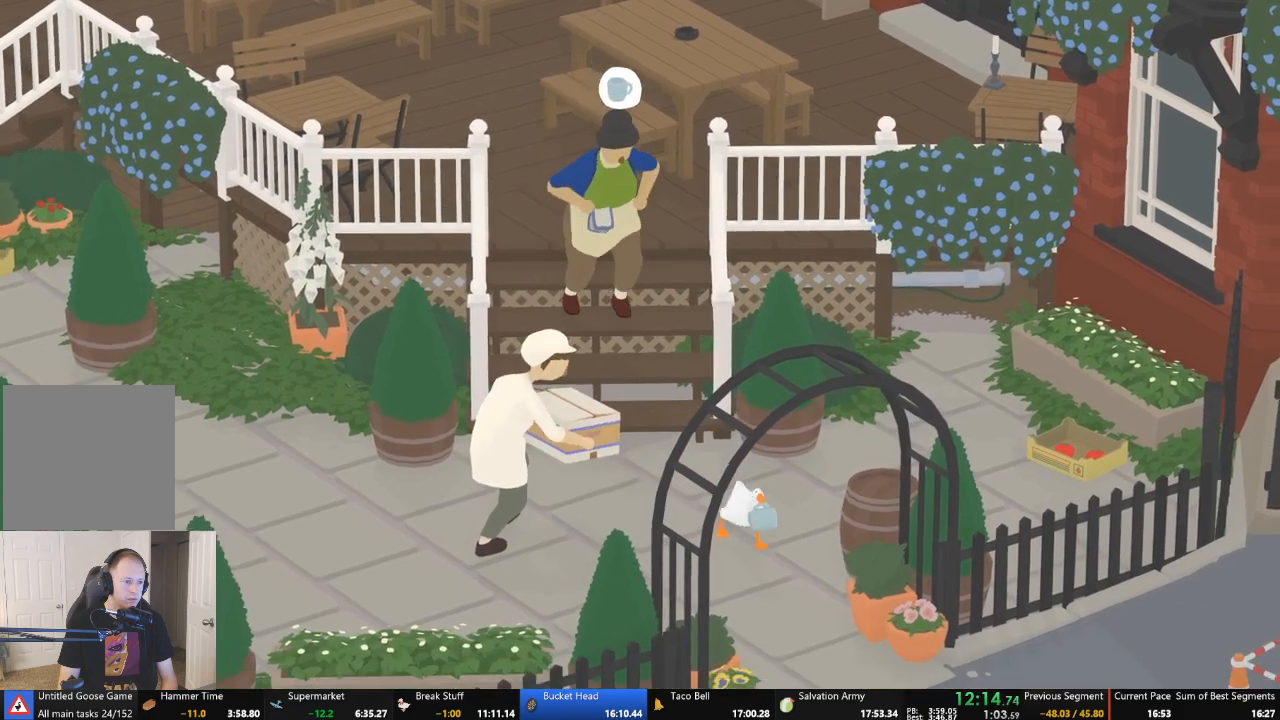
{"buttons": ["A"], "left_stick": "down", "events": [[200, "A", "up"], [367, "A", "down"]]}
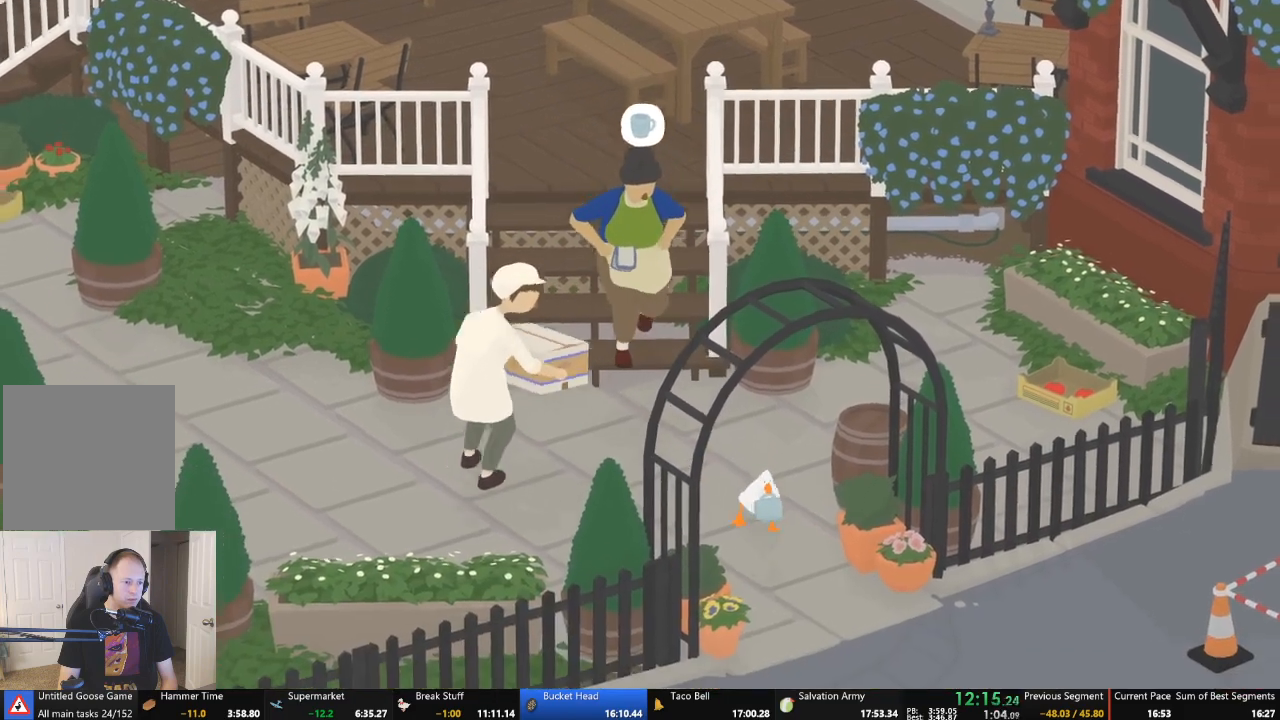
{"buttons": ["A", "L2"], "left_stick": "down-right", "events": [[33, "L2", "down"], [267, "left_stick", "down-right"]]}
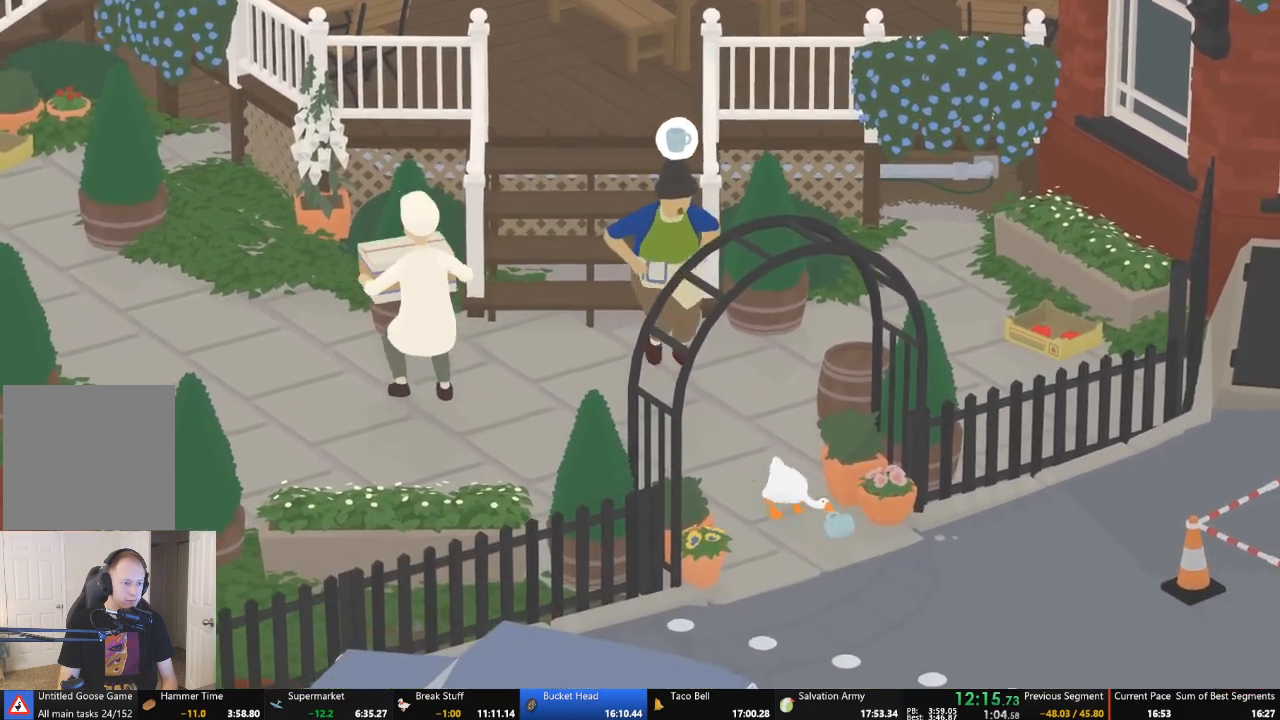
{"buttons": ["A", "L2"], "left_stick": "down-right", "events": []}
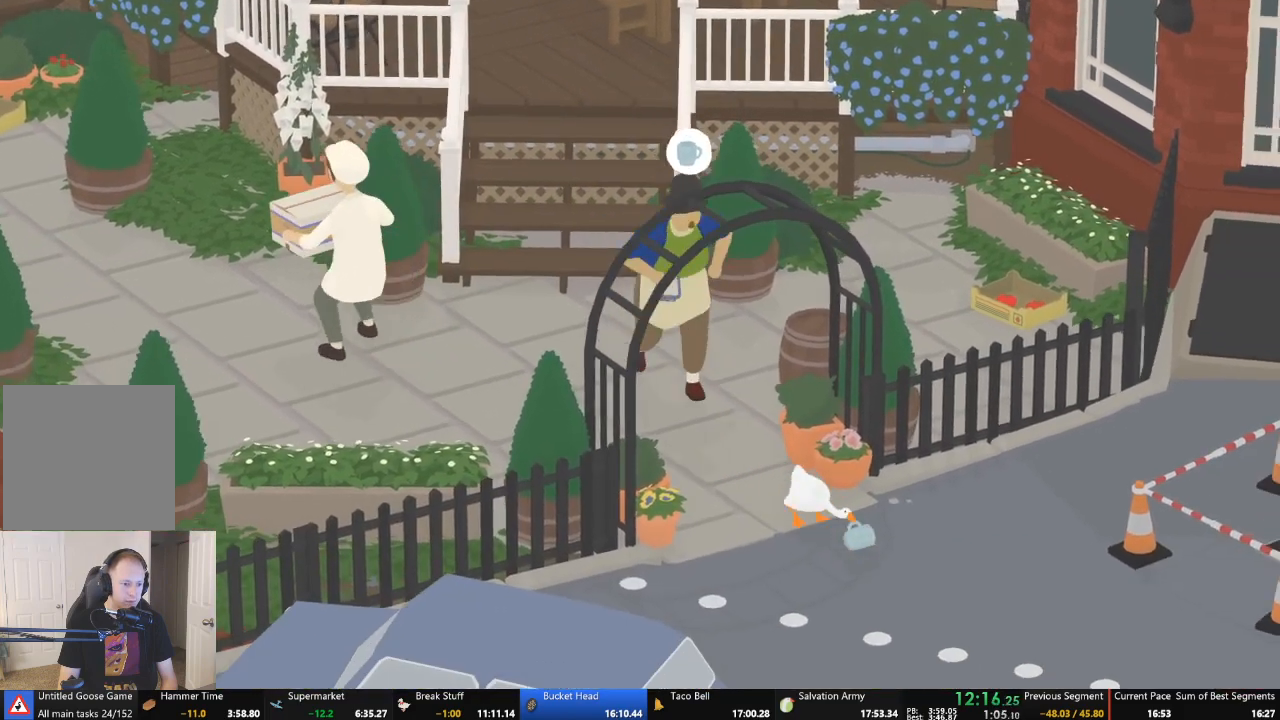
{"buttons": ["A", "L2"], "left_stick": "down-right", "events": []}
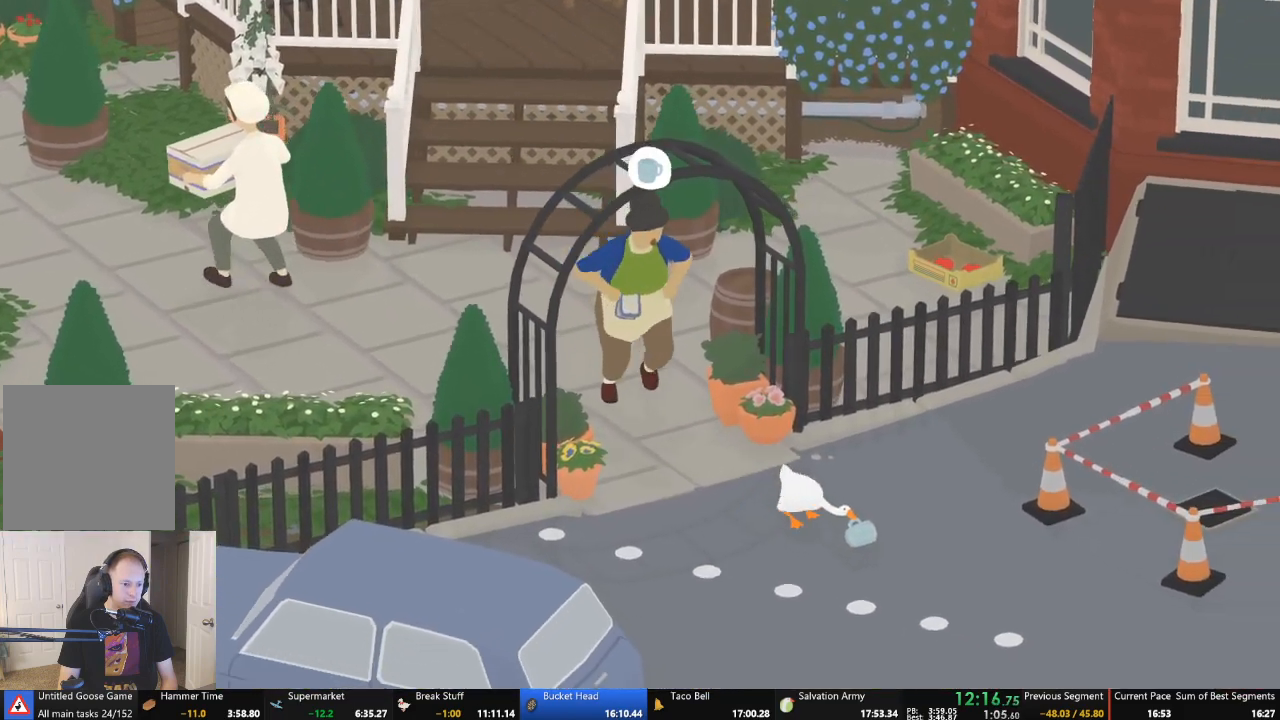
{"buttons": ["A", "L2"], "left_stick": "down-right", "events": []}
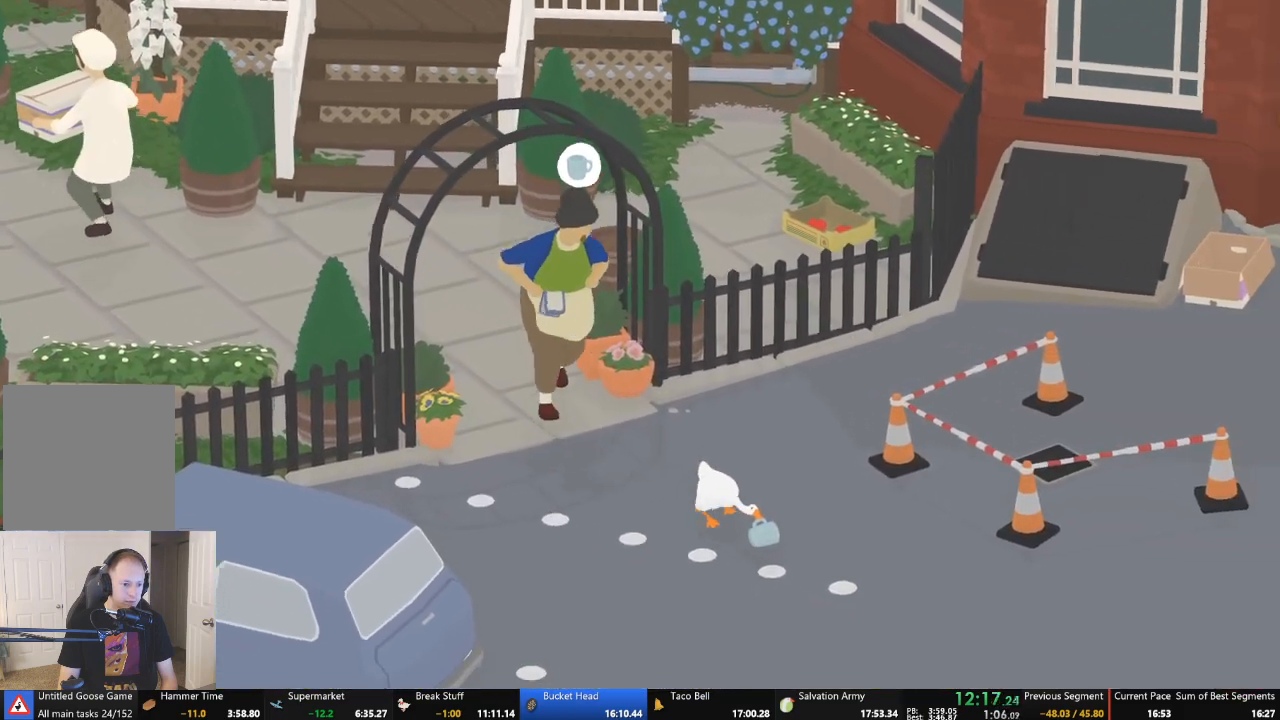
{"buttons": ["A", "L2"], "left_stick": "down-right", "events": []}
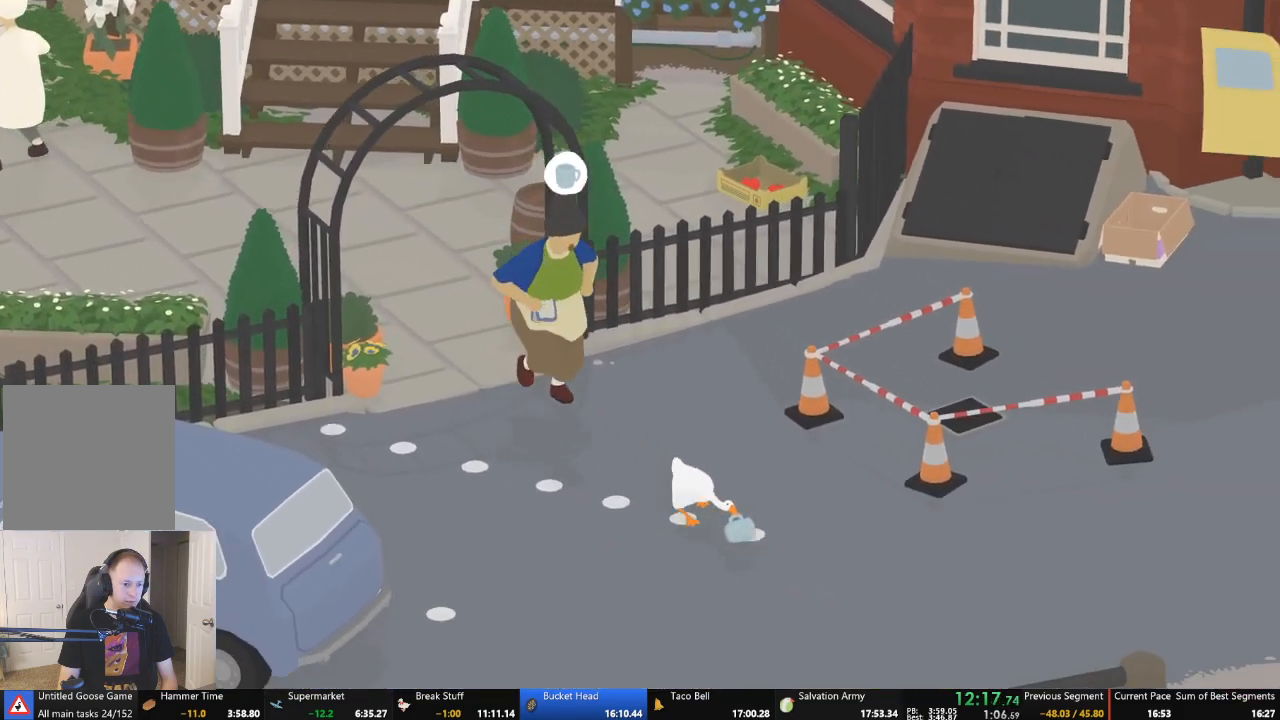
{"buttons": ["A", "L2"], "left_stick": "down-right", "events": []}
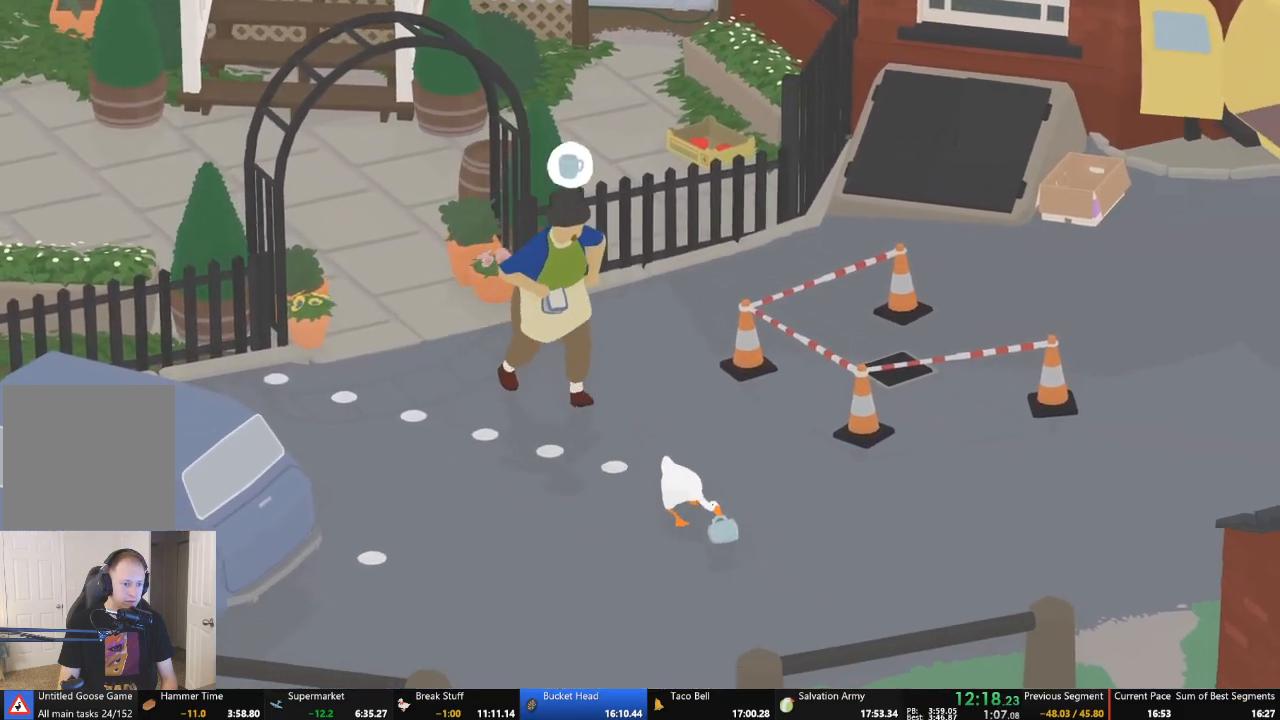
{"buttons": ["A", "L2"], "left_stick": "down-right", "events": []}
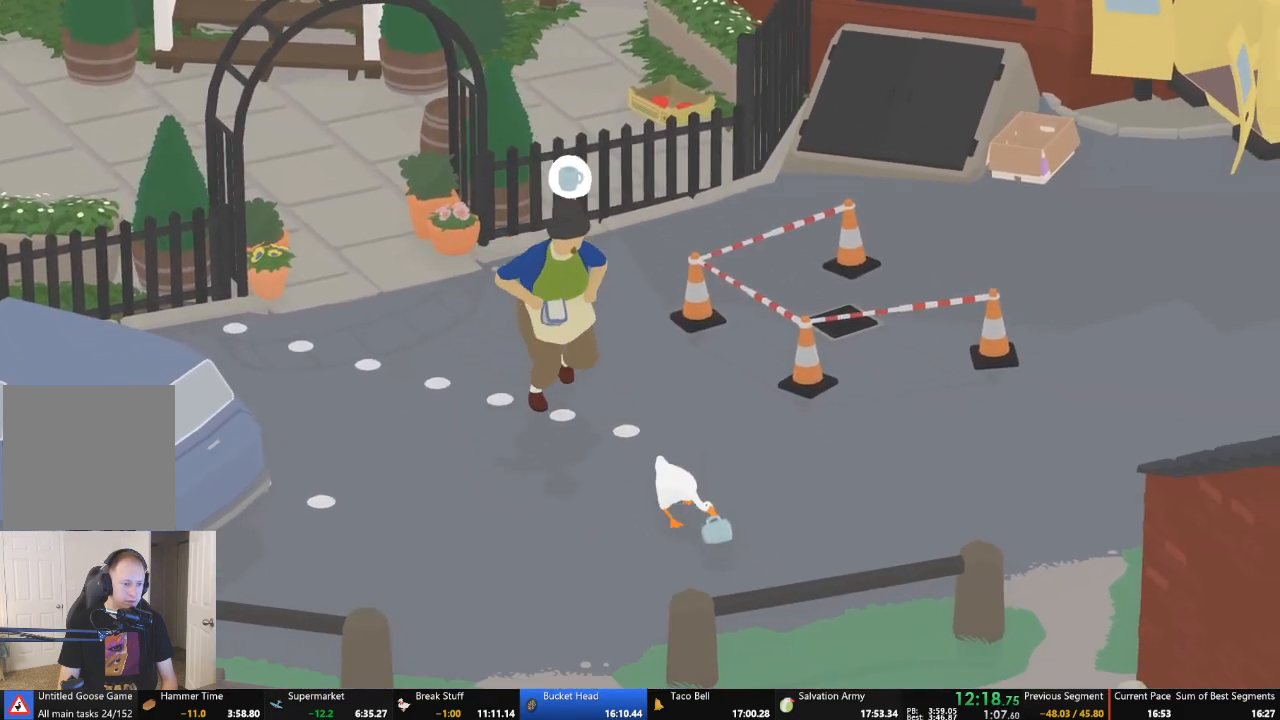
{"buttons": ["A", "L2"], "left_stick": "down-right", "events": []}
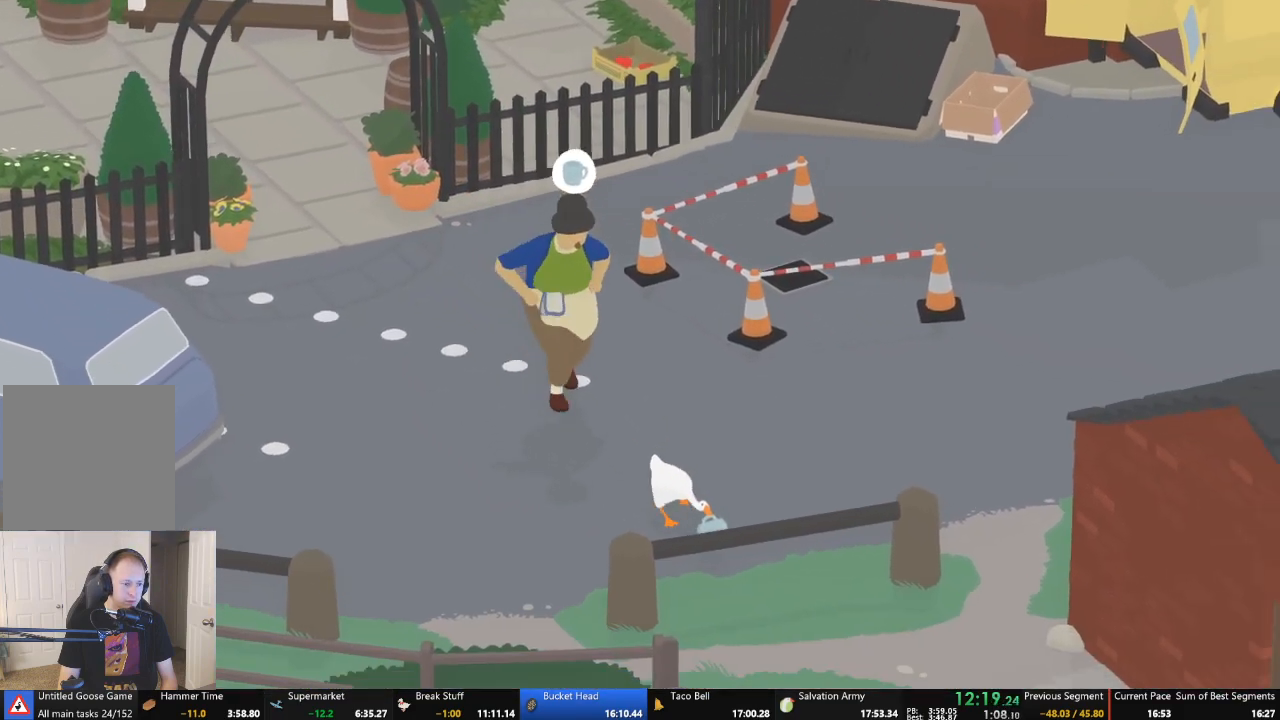
{"buttons": ["A", "L2"], "left_stick": "down-right", "events": []}
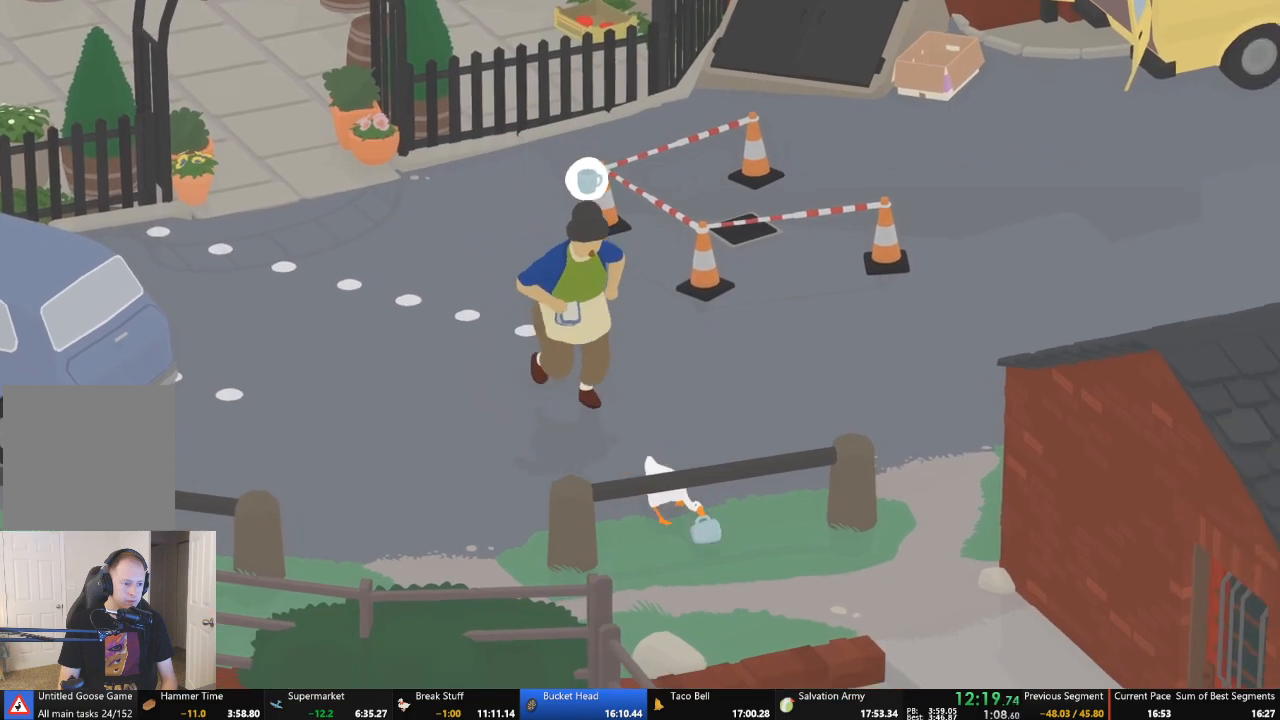
{"buttons": ["A", "L2"], "left_stick": "down", "events": [[33, "left_stick", "down"]]}